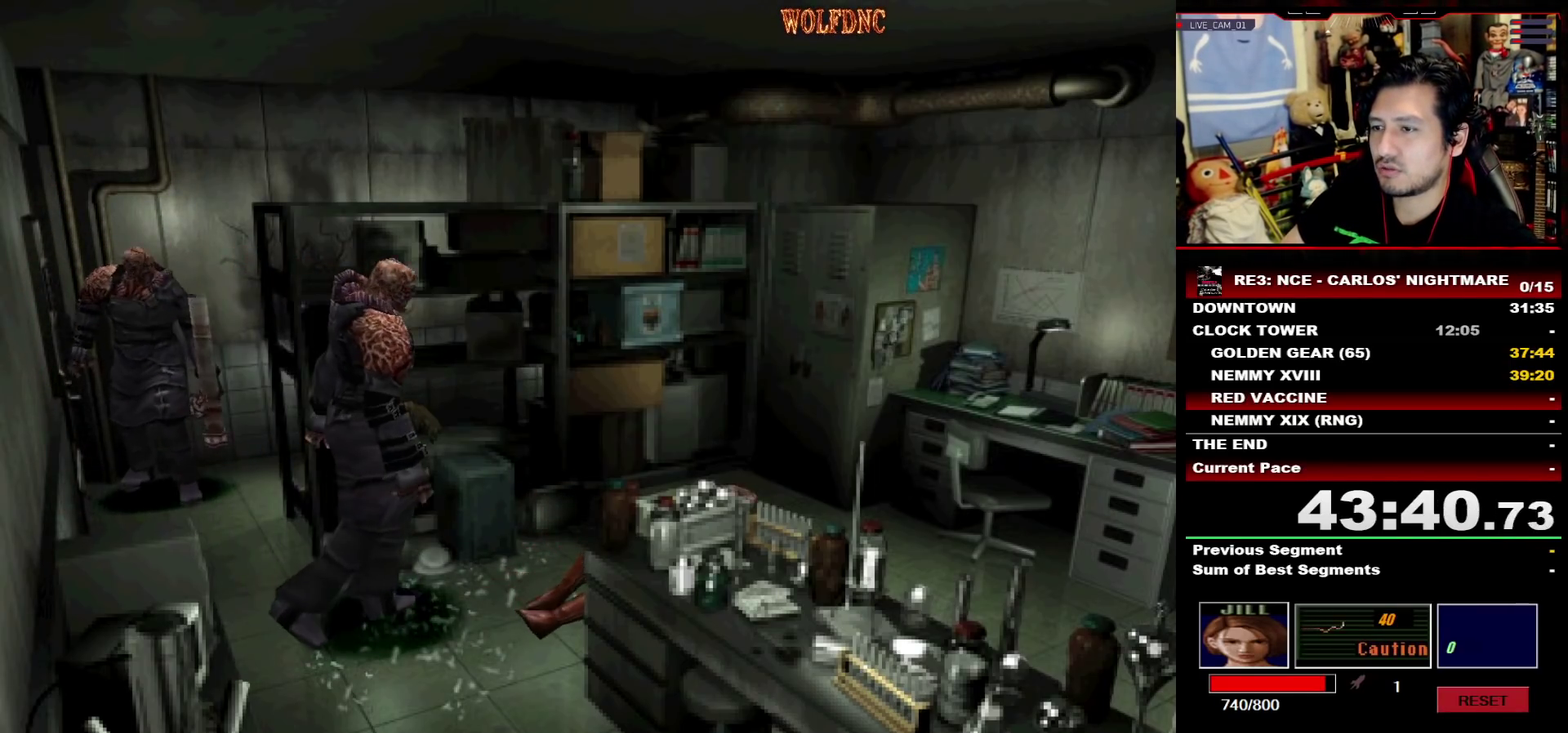
Gameplay with a controller (PlayStation layout); each line is a JSON object with the inputs held at the frame after it. "events" lists button and stick changes between this image and that frame as [ms after this image, input, new state], when the widget could be followed in between. Not read: L3 R3 SELECT.
{"buttons": ["DPAD_RIGHT"], "events": [[33, "CROSS", "up"], [33, "DPAD_LEFT", "up"], [33, "DPAD_RIGHT", "down"], [33, "DPAD_UP", "up"], [33, "R1", "up"], [83, "CROSS", "down"], [83, "R1", "down"], [83, "SQUARE", "down"], [133, "CROSS", "up"], [133, "DPAD_LEFT", "down"], [133, "DPAD_RIGHT", "up"], [133, "DPAD_UP", "down"], [133, "R1", "up"], [133, "SQUARE", "up"], [183, "CROSS", "down"], [183, "R1", "down"], [183, "SQUARE", "down"], [233, "CROSS", "up"], [233, "DPAD_LEFT", "up"], [233, "DPAD_RIGHT", "down"], [233, "DPAD_UP", "up"], [233, "SQUARE", "up"], [283, "CROSS", "down"], [317, "DPAD_LEFT", "down"], [317, "DPAD_RIGHT", "up"], [317, "DPAD_UP", "down"], [367, "CROSS", "up"], [367, "DPAD_RIGHT", "down"], [367, "R1", "up"], [417, "CROSS", "down"], [417, "DPAD_LEFT", "up"], [417, "DPAD_UP", "up"], [417, "R1", "down"], [417, "SQUARE", "down"], [467, "CROSS", "up"], [467, "R1", "up"], [467, "SQUARE", "up"]]}
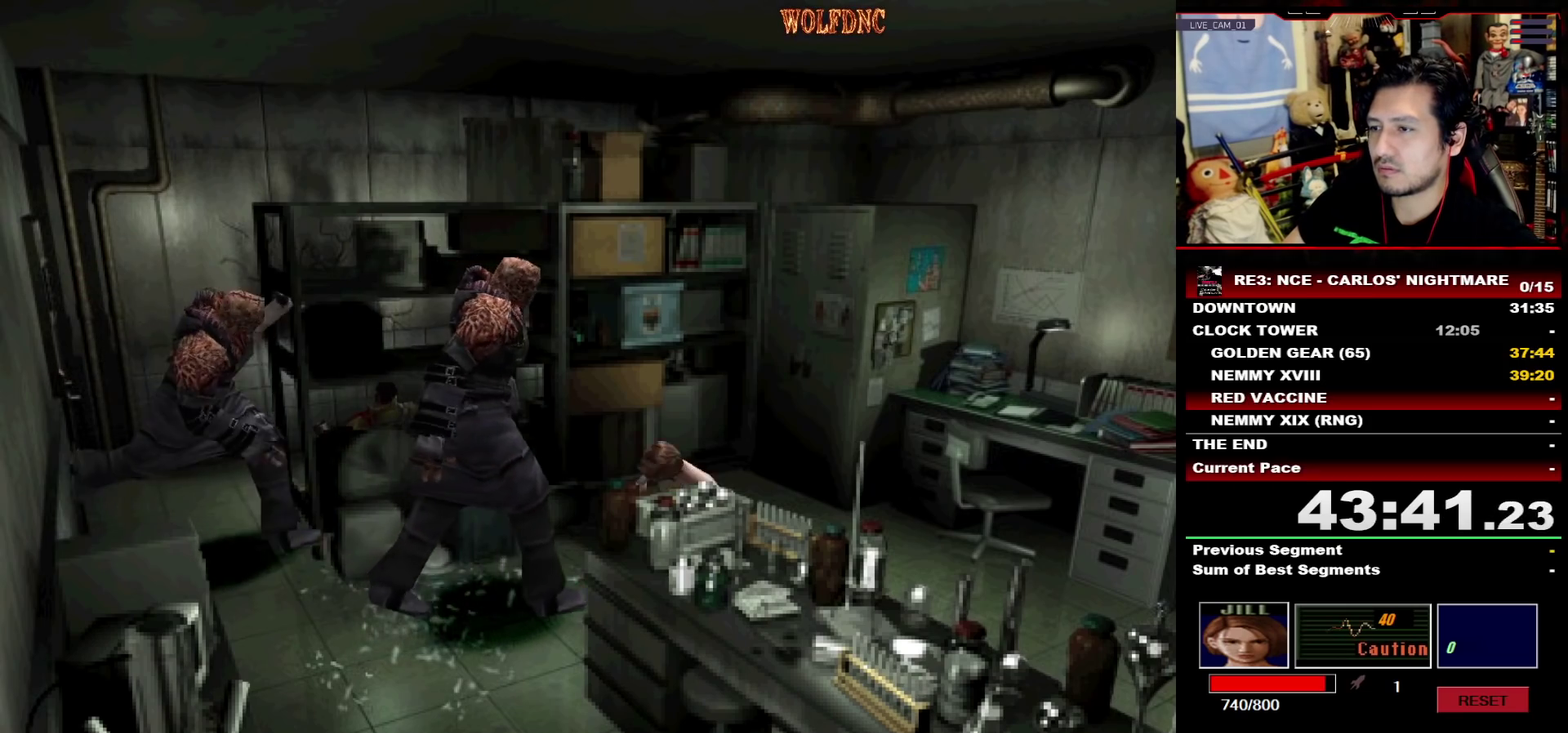
{"buttons": ["DPAD_DOWN", "DPAD_RIGHT"]}
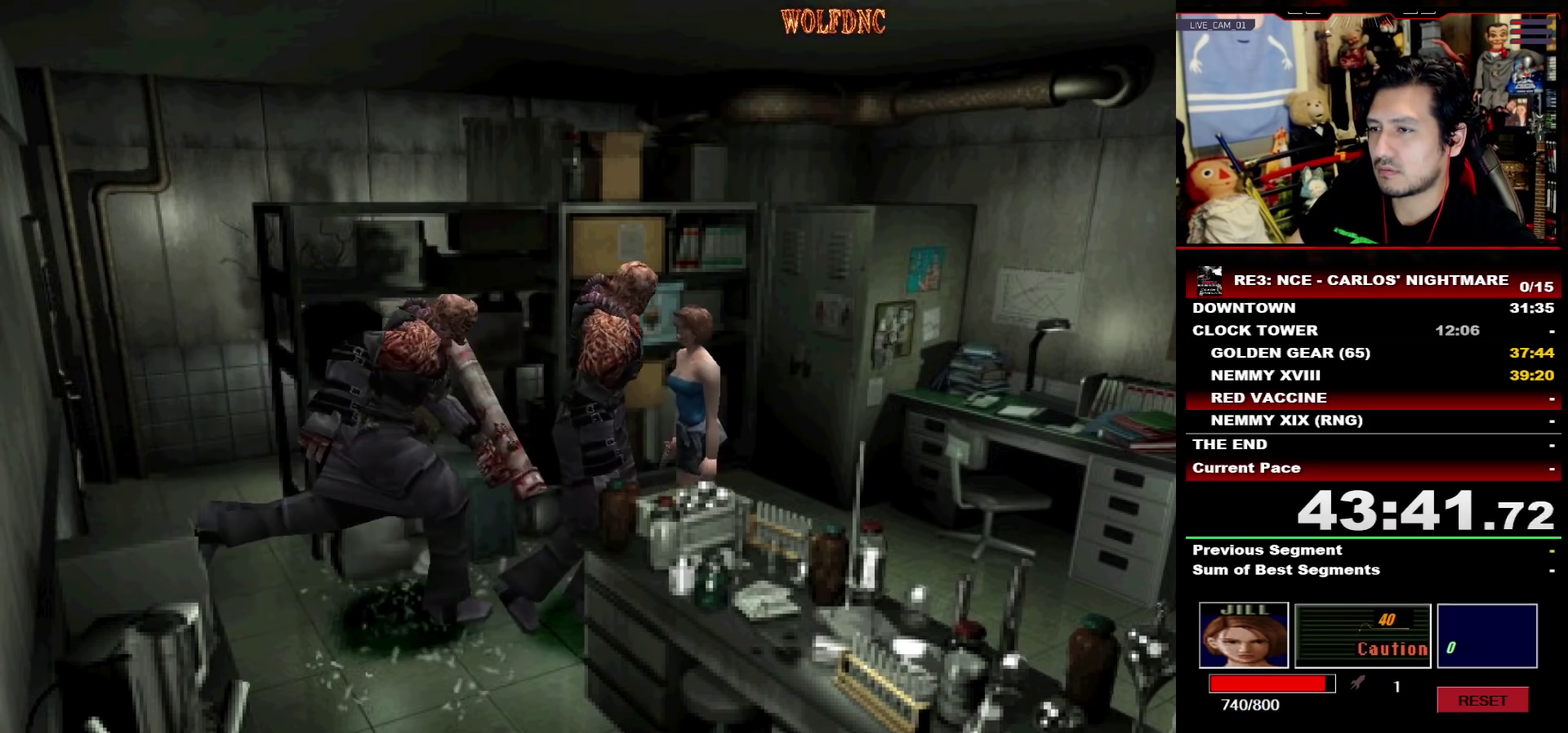
{"buttons": ["SQUARE", "DPAD_UP", "DPAD_RIGHT"], "events": [[67, "SQUARE", "down"], [167, "DPAD_DOWN", "up"], [217, "SQUARE", "up"], [300, "DPAD_UP", "down"], [300, "SQUARE", "down"]]}
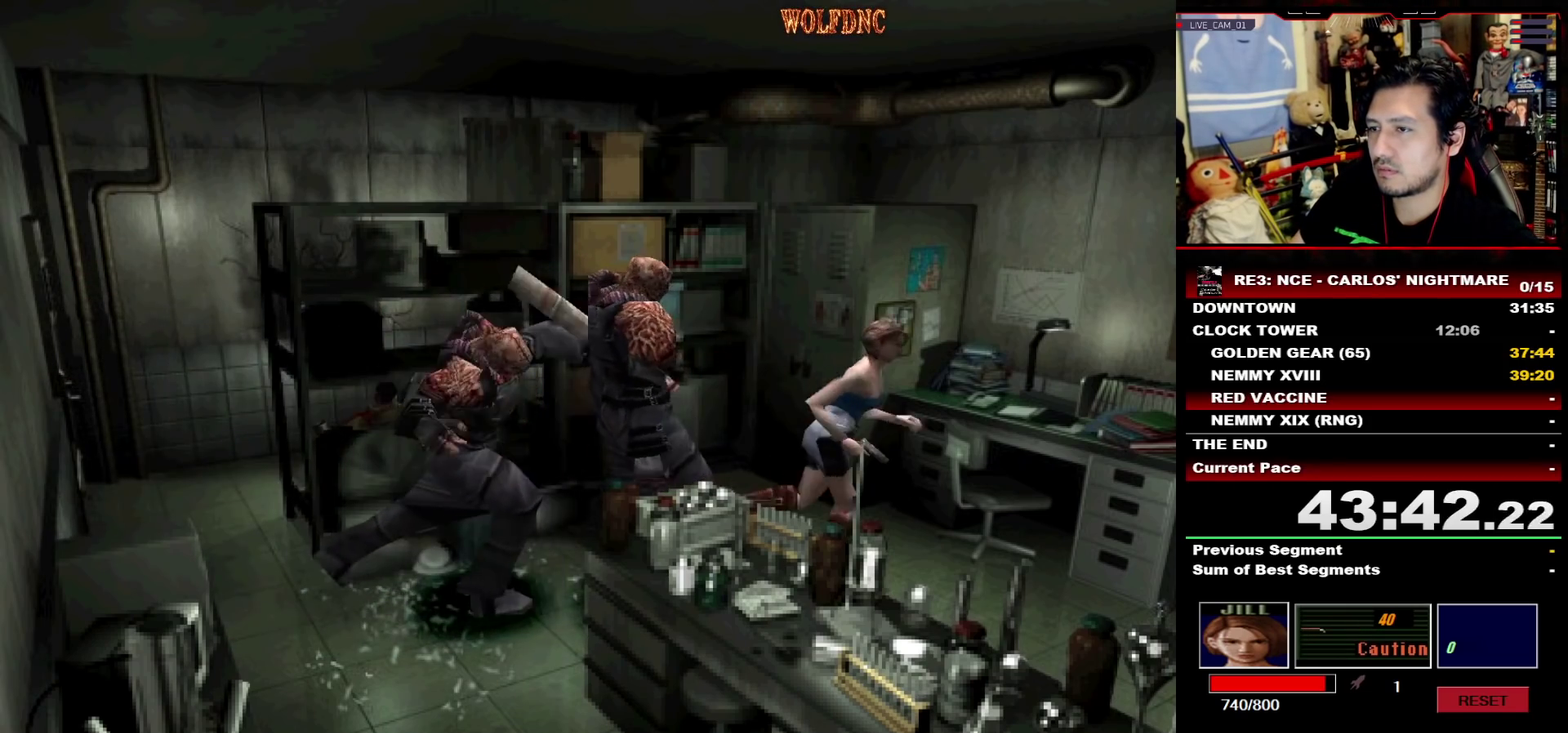
{"buttons": [], "events": [[133, "DPAD_UP", "up"], [183, "DPAD_RIGHT", "up"], [183, "SQUARE", "up"]]}
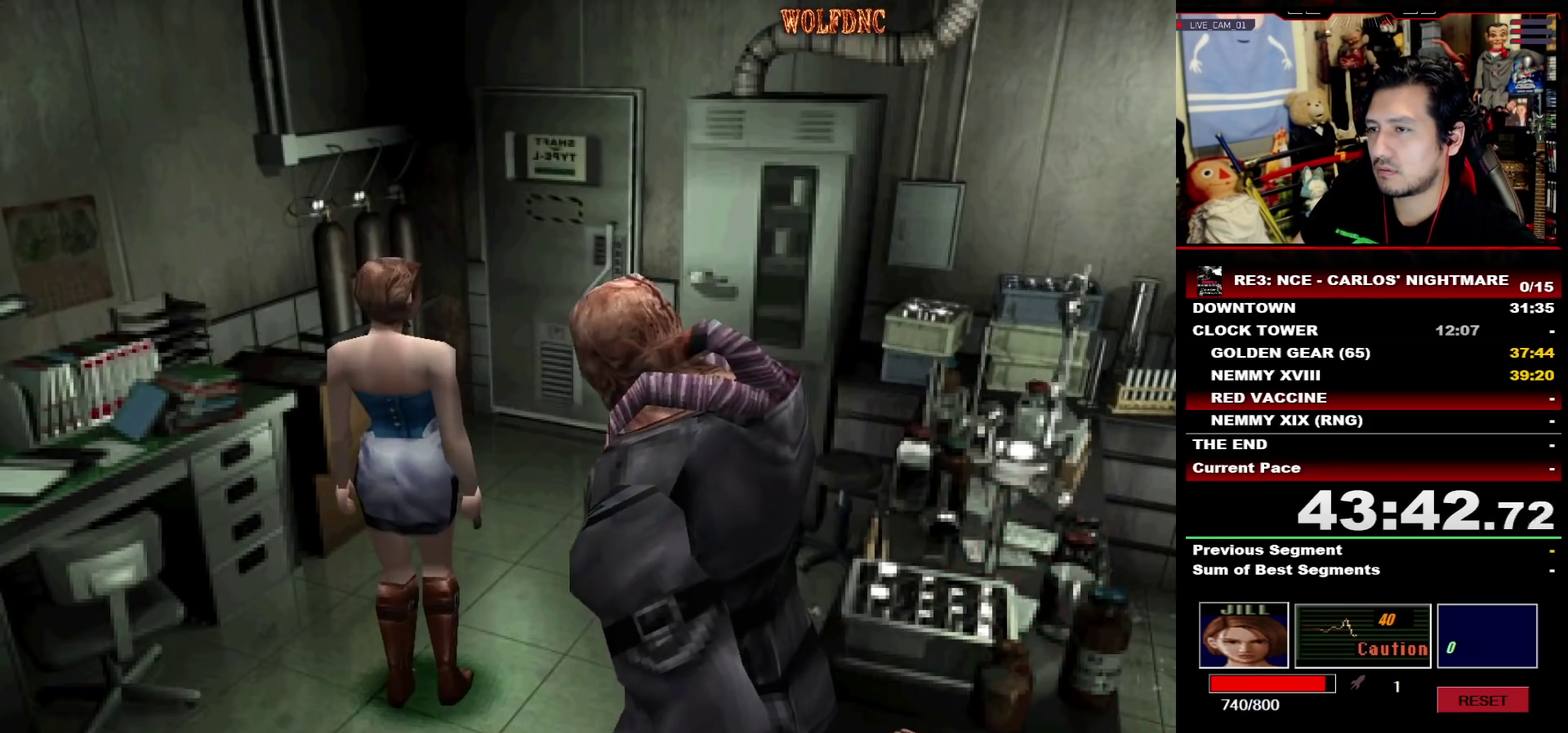
{"buttons": ["DPAD_DOWN", "DPAD_LEFT"], "events": [[250, "DPAD_LEFT", "down"], [300, "DPAD_DOWN", "down"]]}
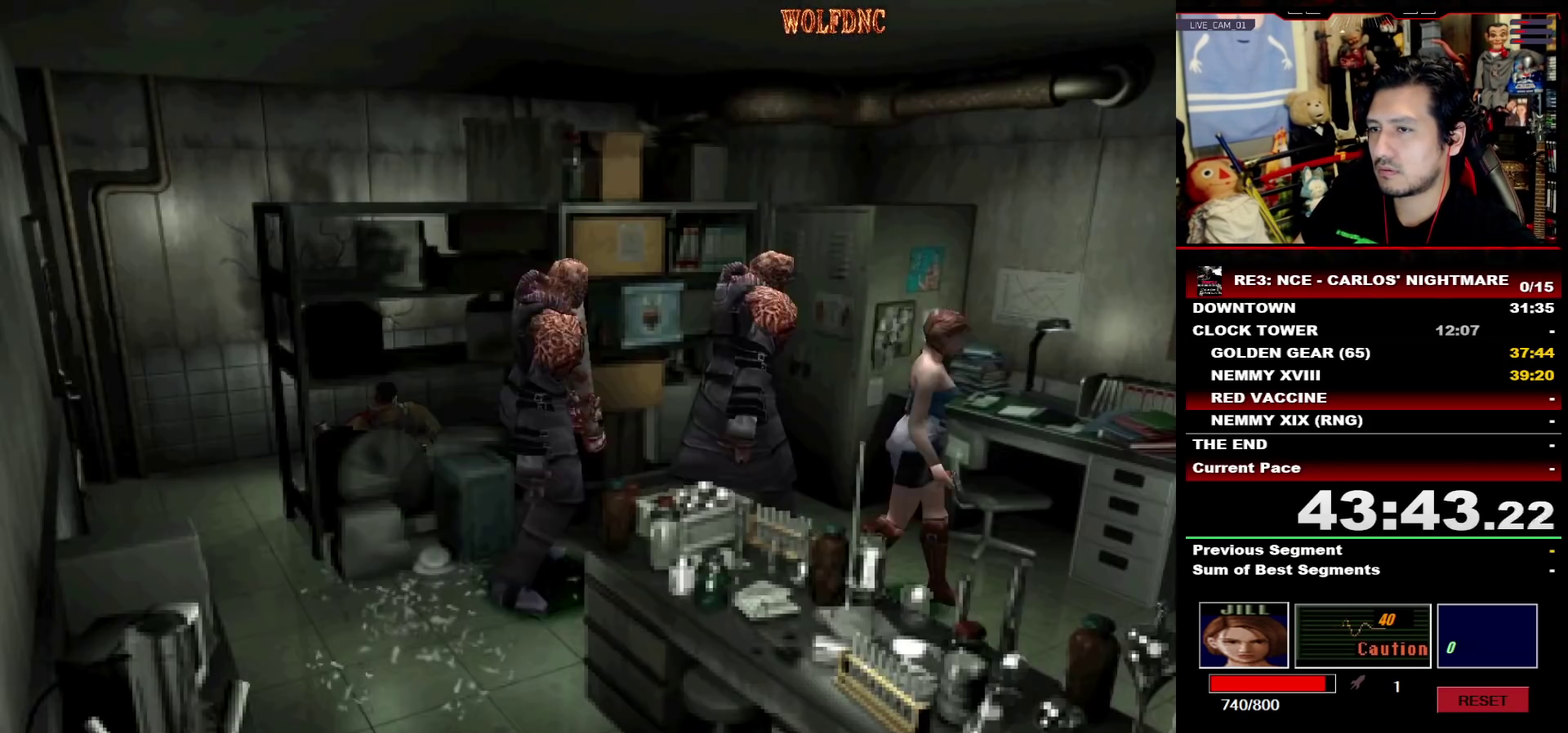
{"buttons": ["SQUARE", "DPAD_RIGHT"], "events": [[67, "DPAD_DOWN", "up"], [167, "DPAD_LEFT", "up"], [267, "DPAD_UP", "down"], [267, "SQUARE", "down"], [350, "DPAD_RIGHT", "down"], [500, "DPAD_UP", "up"]]}
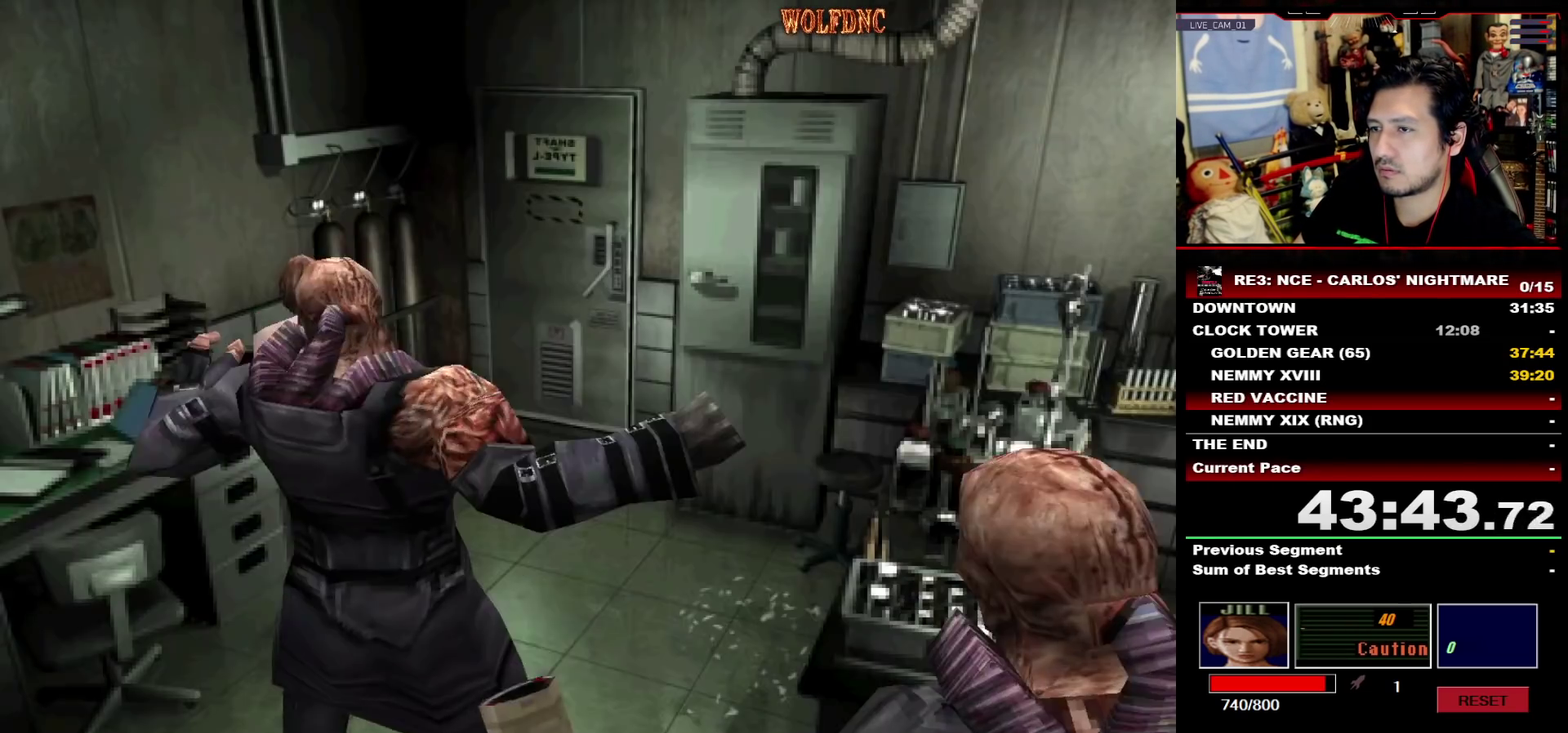
{"buttons": ["DPAD_UP"], "events": [[33, "DPAD_RIGHT", "up"], [33, "SQUARE", "up"], [133, "DPAD_RIGHT", "down"], [133, "DPAD_UP", "down"], [133, "SQUARE", "down"], [367, "DPAD_RIGHT", "up"], [467, "SQUARE", "up"]]}